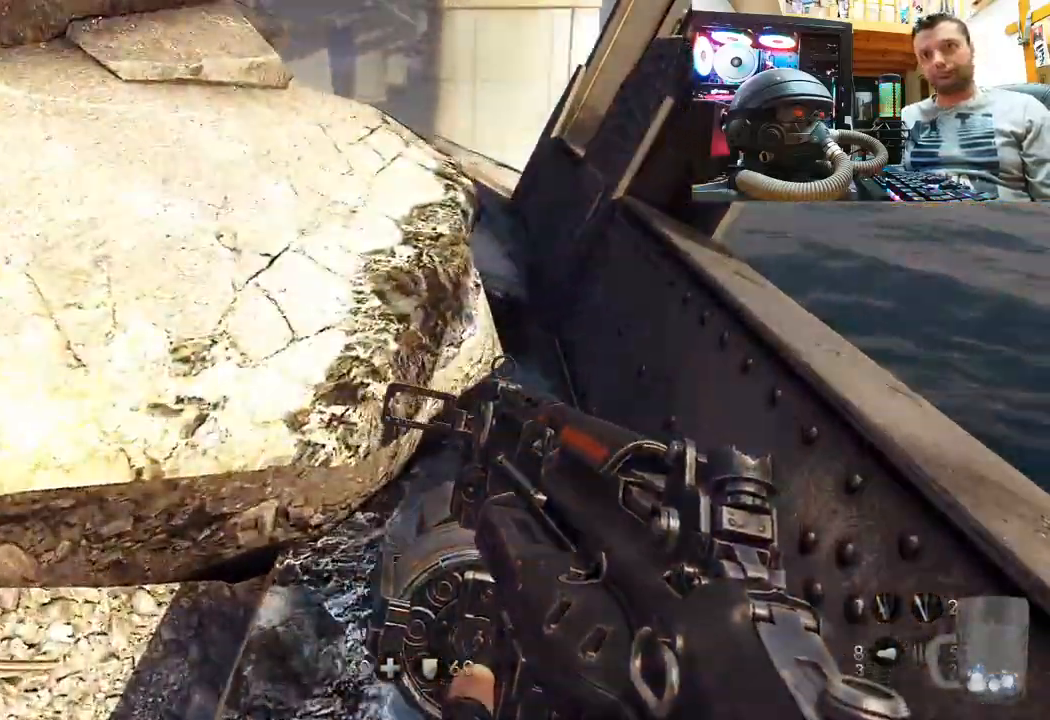
Gameplay with a controller (PlayStation layout); each line is a JSON object with the inputs held at the frame after it. "events" lists button and stick changes between this image and that frame as [ms after this image, input, new state], when the widget could be followed in between. Not read: L1 R1.
{"buttons": [], "left_stick": "up-right", "right_stick": "down-left", "events": [[400, "right_stick", "down-left"]]}
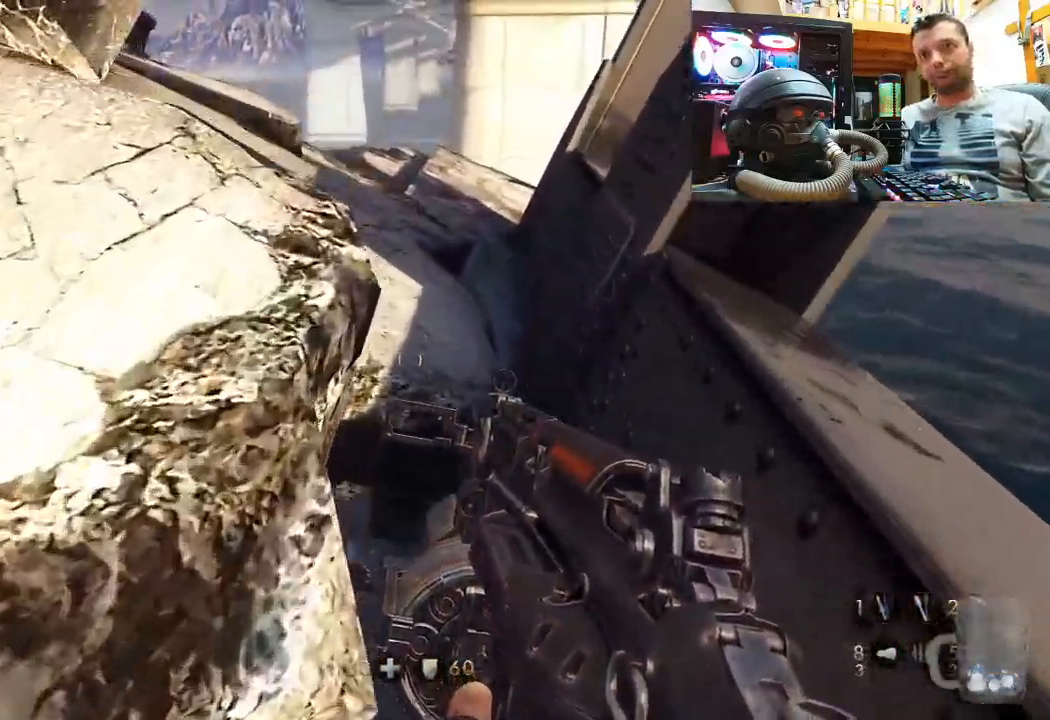
{"buttons": [], "left_stick": "up", "right_stick": "center", "events": [[100, "right_stick", "center"], [367, "left_stick", "up"]]}
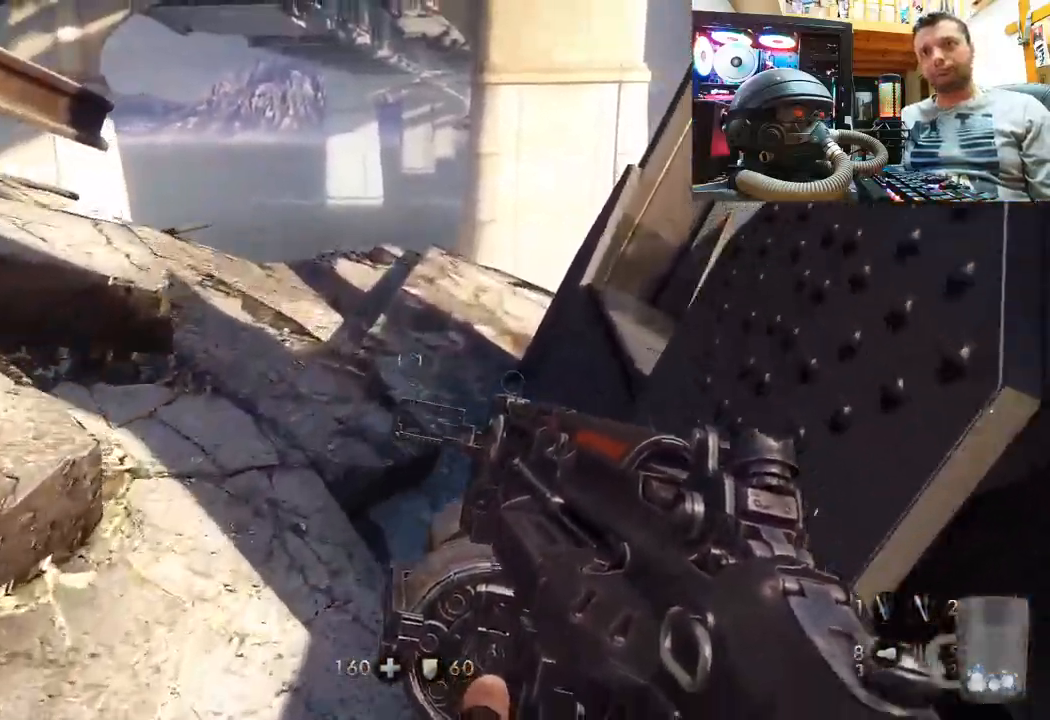
{"buttons": [], "left_stick": "up", "right_stick": "center", "events": [[133, "right_stick", "right"], [183, "right_stick", "up-right"], [450, "right_stick", "center"]]}
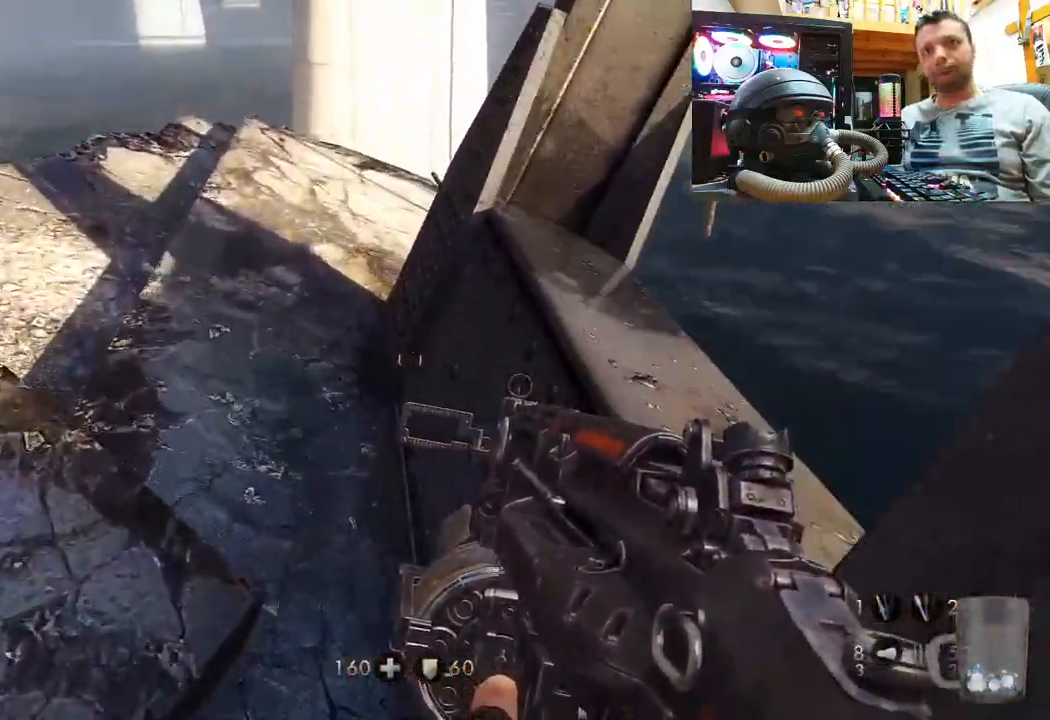
{"buttons": [], "left_stick": "up", "right_stick": "up-right", "events": [[167, "right_stick", "up-right"]]}
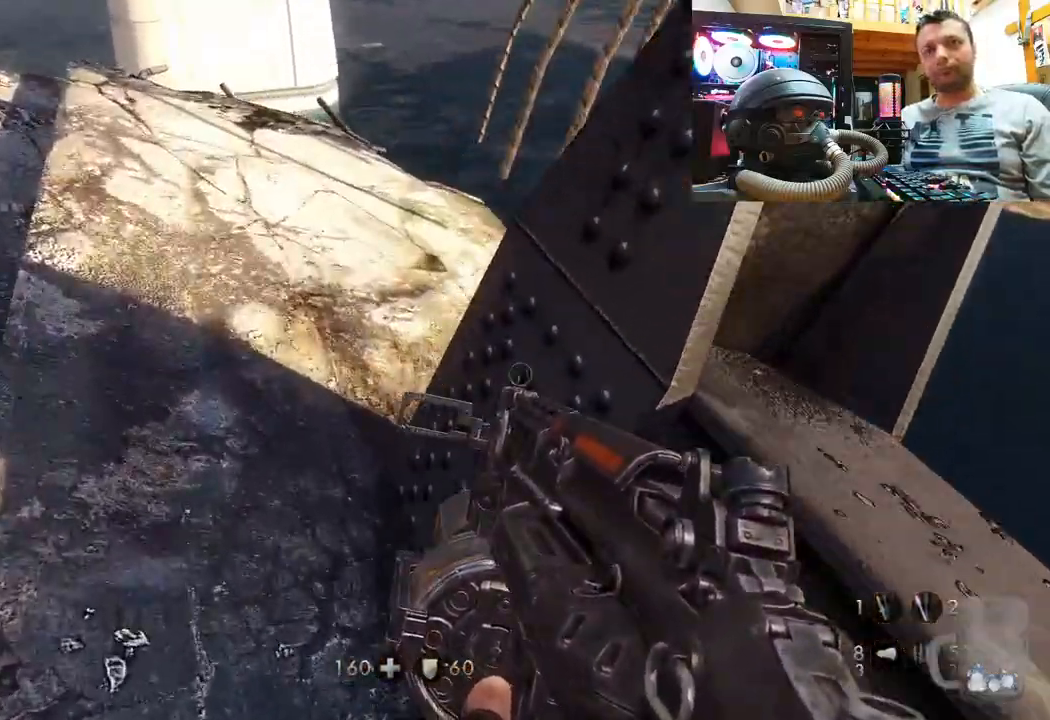
{"buttons": [], "left_stick": "left", "right_stick": "right", "events": [[33, "left_stick", "up-left"], [500, "left_stick", "left"], [500, "right_stick", "right"]]}
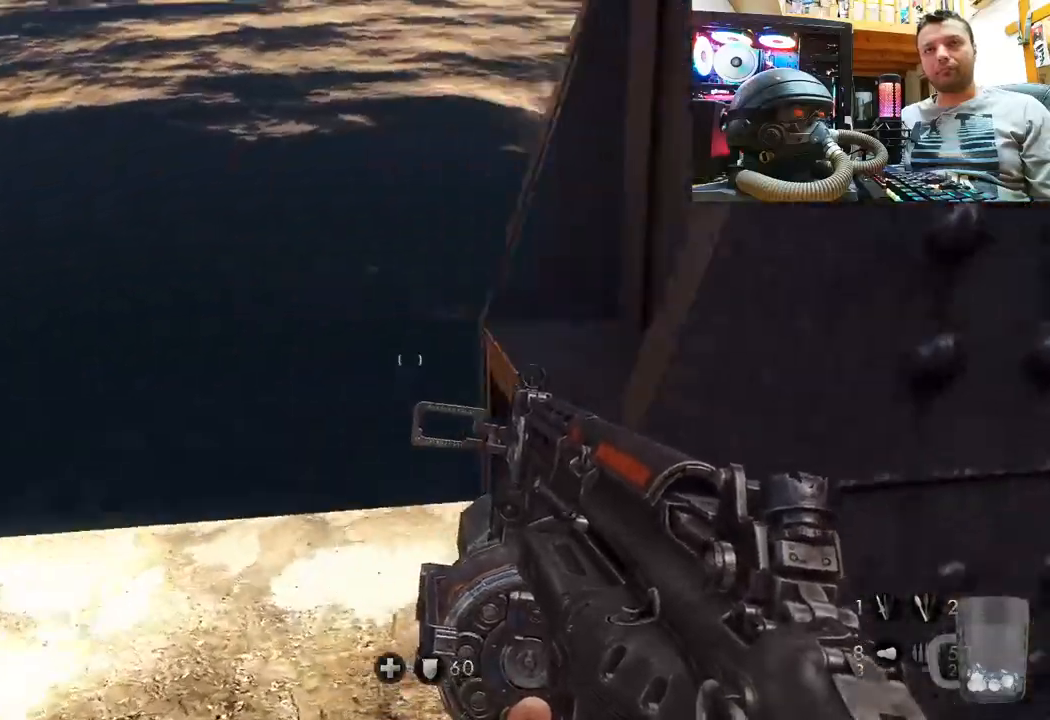
{"buttons": [], "left_stick": "up", "right_stick": "down-right", "events": [[183, "right_stick", "down-right"], [217, "left_stick", "center"], [417, "left_stick", "up"]]}
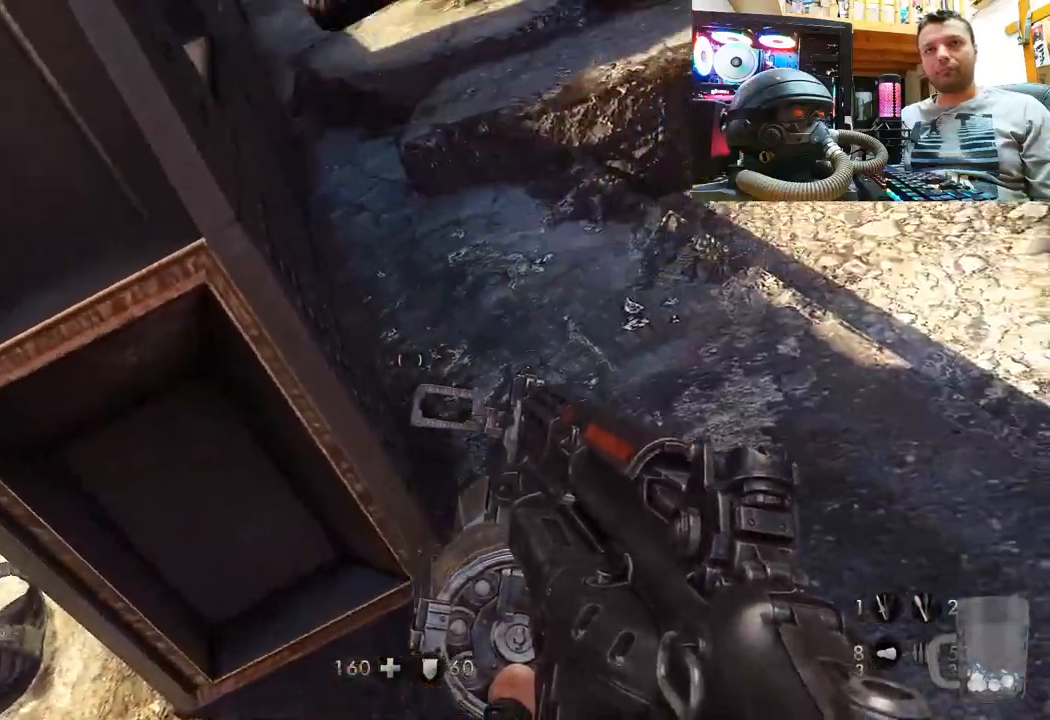
{"buttons": [], "left_stick": "up-left", "right_stick": "center", "events": [[33, "right_stick", "left"], [50, "left_stick", "center"], [83, "right_stick", "up-left"], [400, "left_stick", "up-left"], [467, "right_stick", "center"]]}
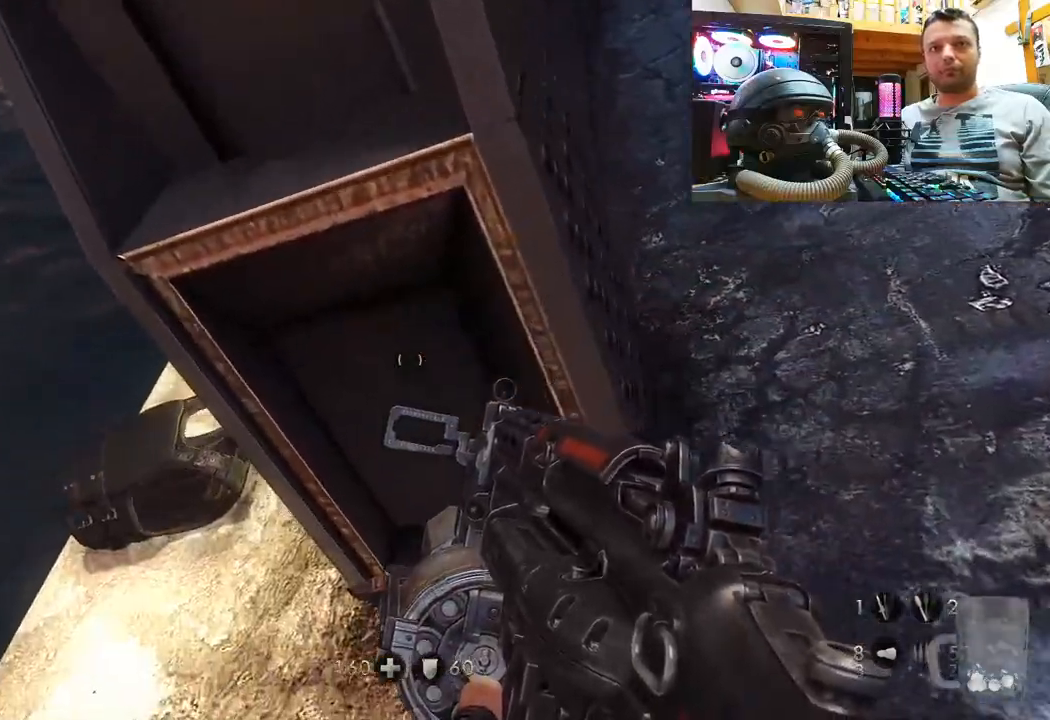
{"buttons": [], "left_stick": "center", "right_stick": "up", "events": [[33, "left_stick", "center"], [183, "right_stick", "up"], [200, "left_stick", "up-left"], [467, "left_stick", "center"]]}
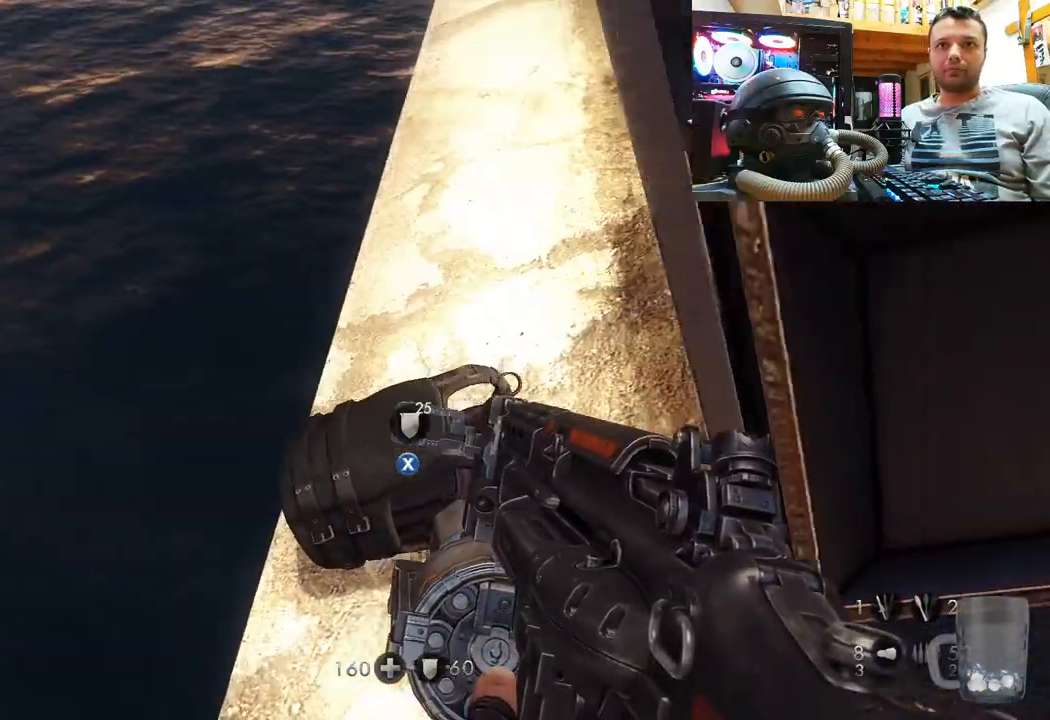
{"buttons": [], "left_stick": "up", "right_stick": "down-right", "events": [[67, "right_stick", "center"], [150, "SQUARE", "down"], [233, "SQUARE", "up"], [233, "left_stick", "up"], [350, "right_stick", "down-right"]]}
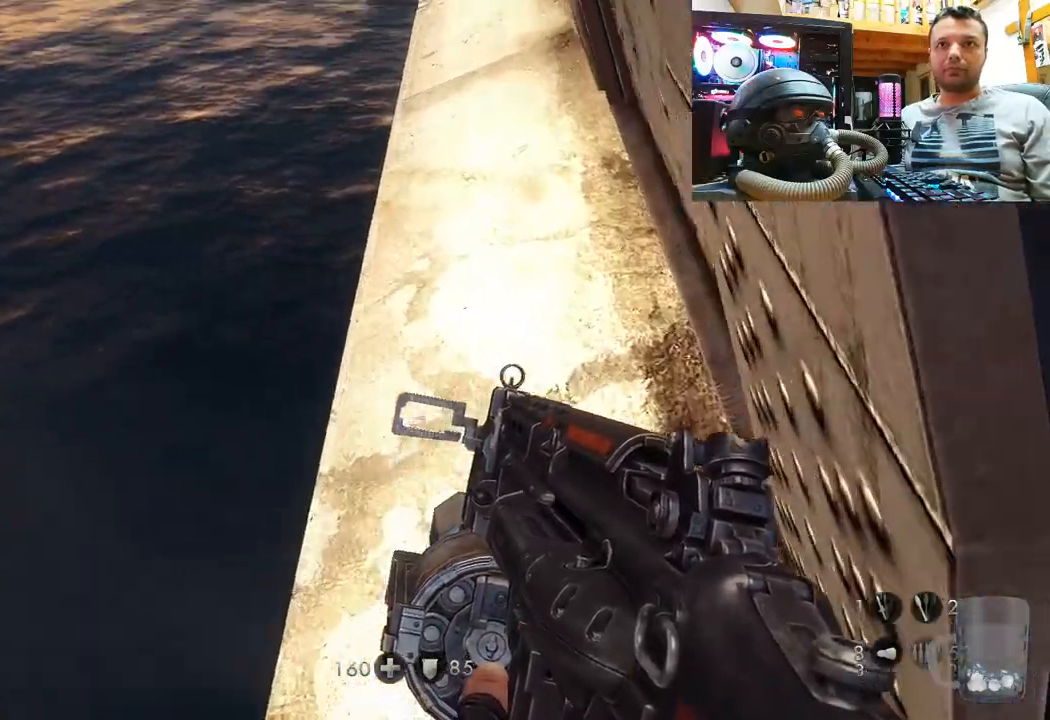
{"buttons": [], "left_stick": "up", "right_stick": "right", "events": [[50, "left_stick", "up-right"], [233, "right_stick", "center"], [267, "left_stick", "up"], [500, "right_stick", "right"]]}
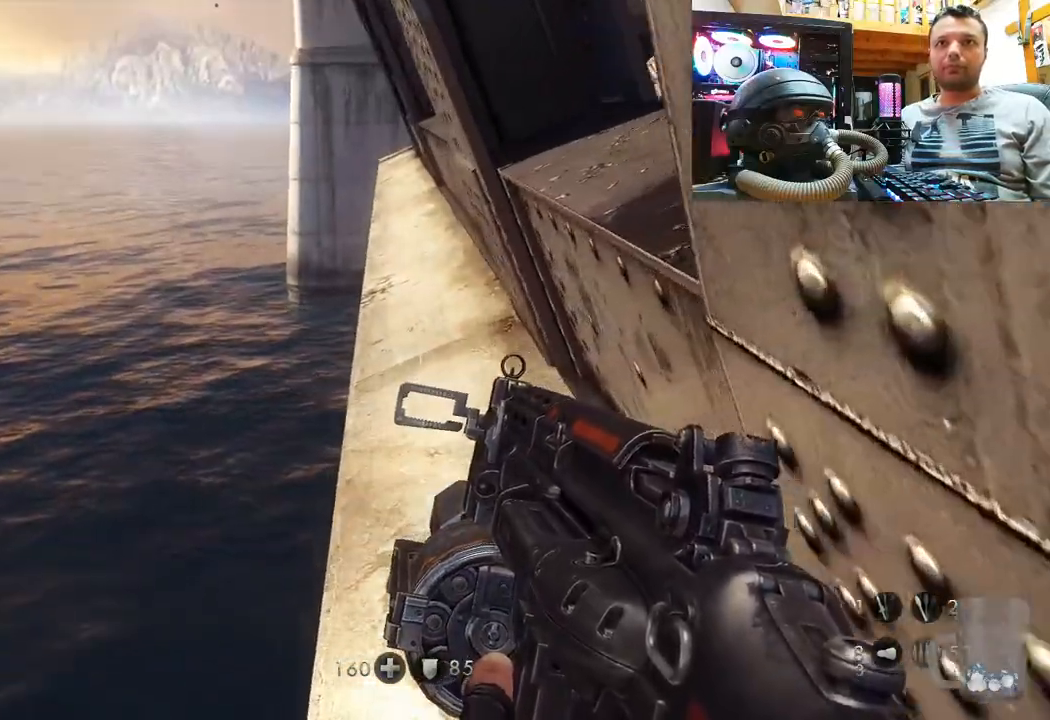
{"buttons": [], "left_stick": "down-right", "right_stick": "down-right", "events": [[67, "left_stick", "center"], [183, "right_stick", "center"], [233, "left_stick", "down-right"], [317, "right_stick", "right"], [383, "right_stick", "down-right"]]}
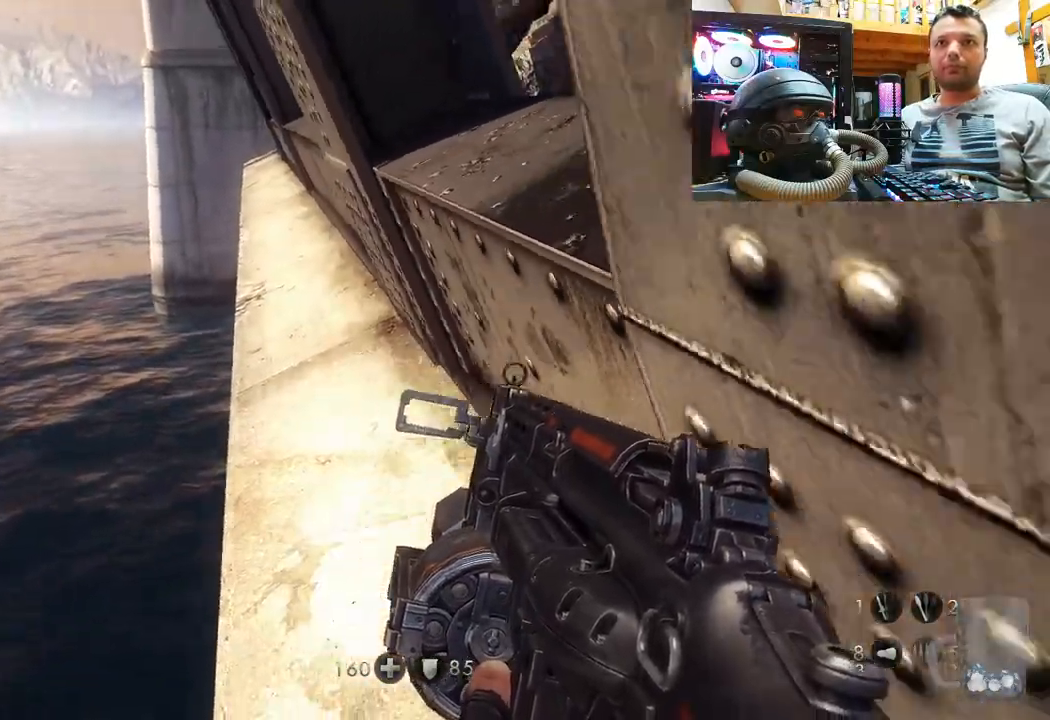
{"buttons": [], "left_stick": "center", "right_stick": "down-left", "events": [[33, "left_stick", "right"], [200, "left_stick", "up-right"], [283, "right_stick", "center"], [317, "left_stick", "up"], [367, "right_stick", "down-left"], [433, "left_stick", "center"]]}
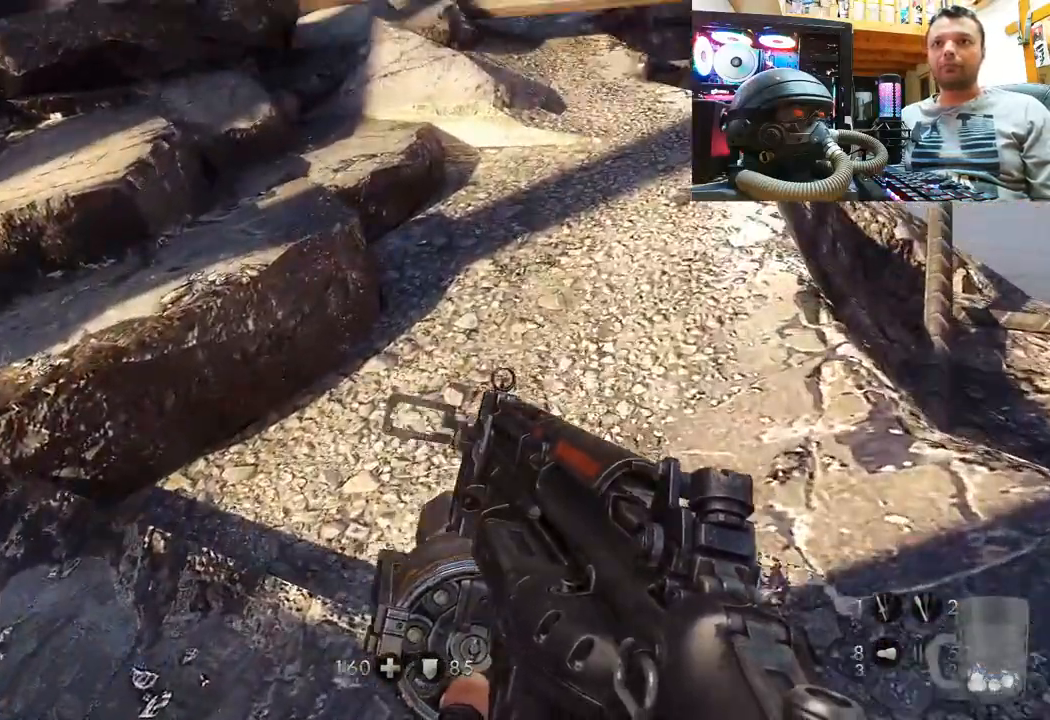
{"buttons": [], "left_stick": "up-right", "right_stick": "center", "events": [[167, "left_stick", "up"], [267, "right_stick", "center"], [450, "left_stick", "up-right"]]}
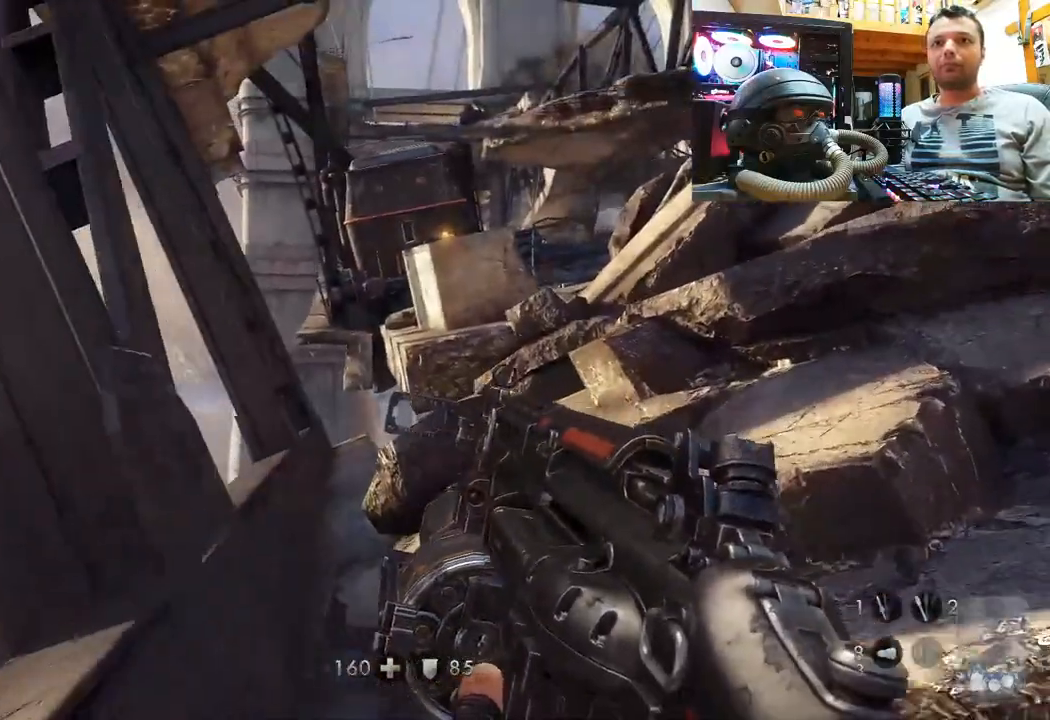
{"buttons": [], "left_stick": "up-right", "right_stick": "center", "events": [[83, "right_stick", "up-right"], [283, "right_stick", "center"]]}
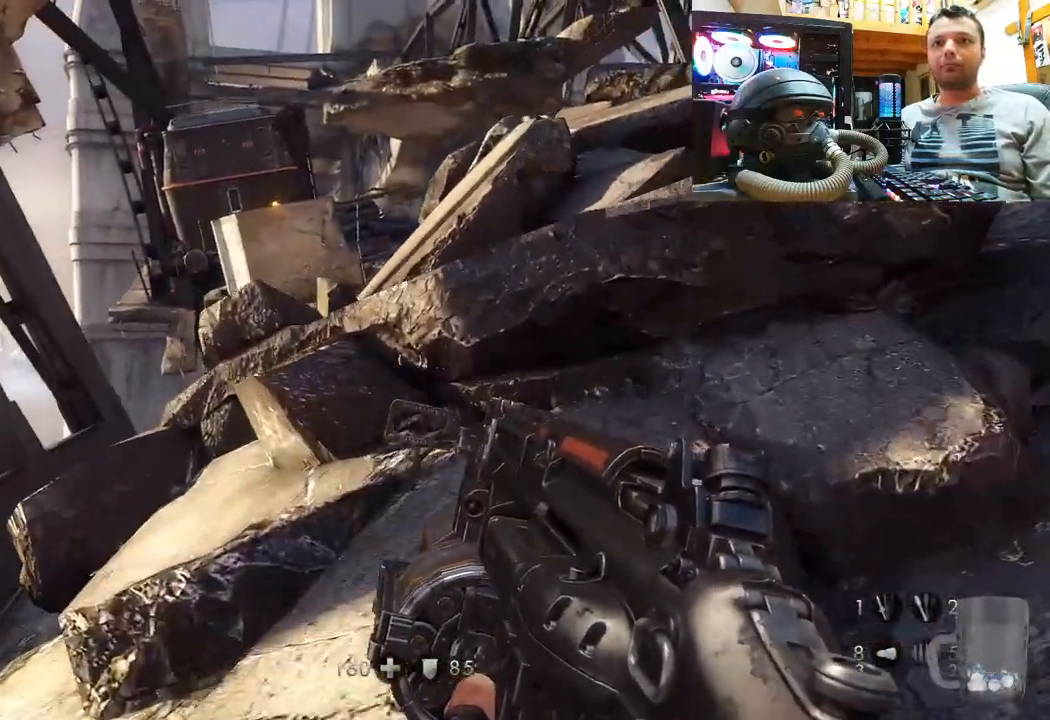
{"buttons": [], "left_stick": "up-right", "right_stick": "center", "events": [[67, "CROSS", "down"], [233, "CROSS", "up"]]}
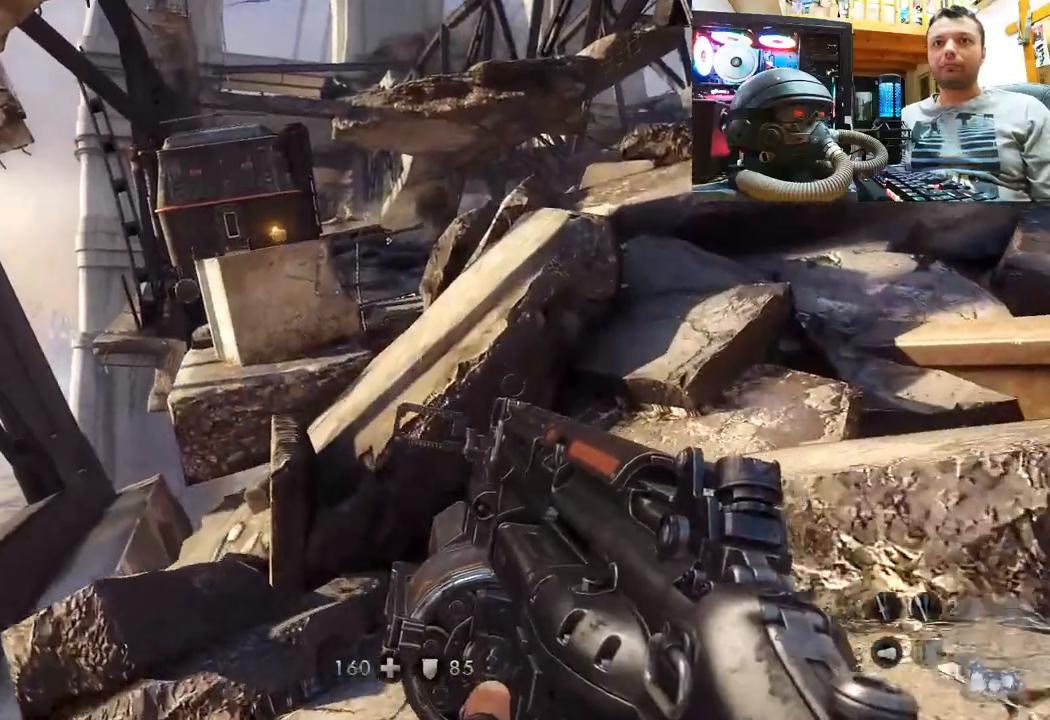
{"buttons": [], "left_stick": "up-right", "right_stick": "center", "events": [[167, "CROSS", "down"], [300, "CROSS", "up"]]}
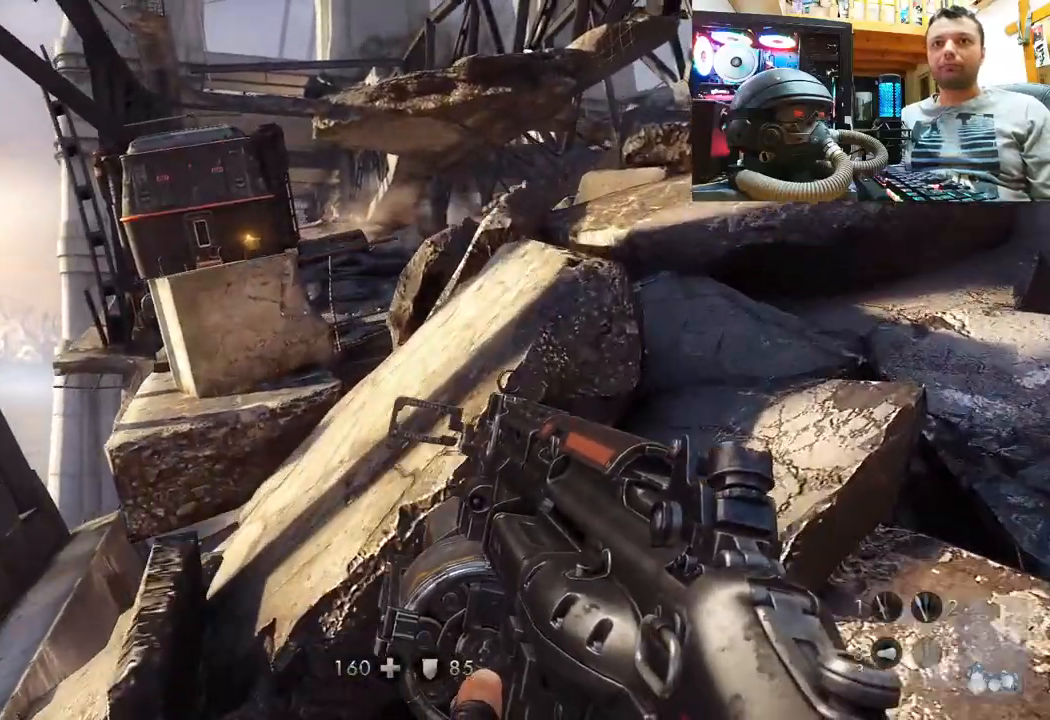
{"buttons": [], "left_stick": "up-right", "right_stick": "center", "events": [[317, "CROSS", "down"], [483, "CROSS", "up"]]}
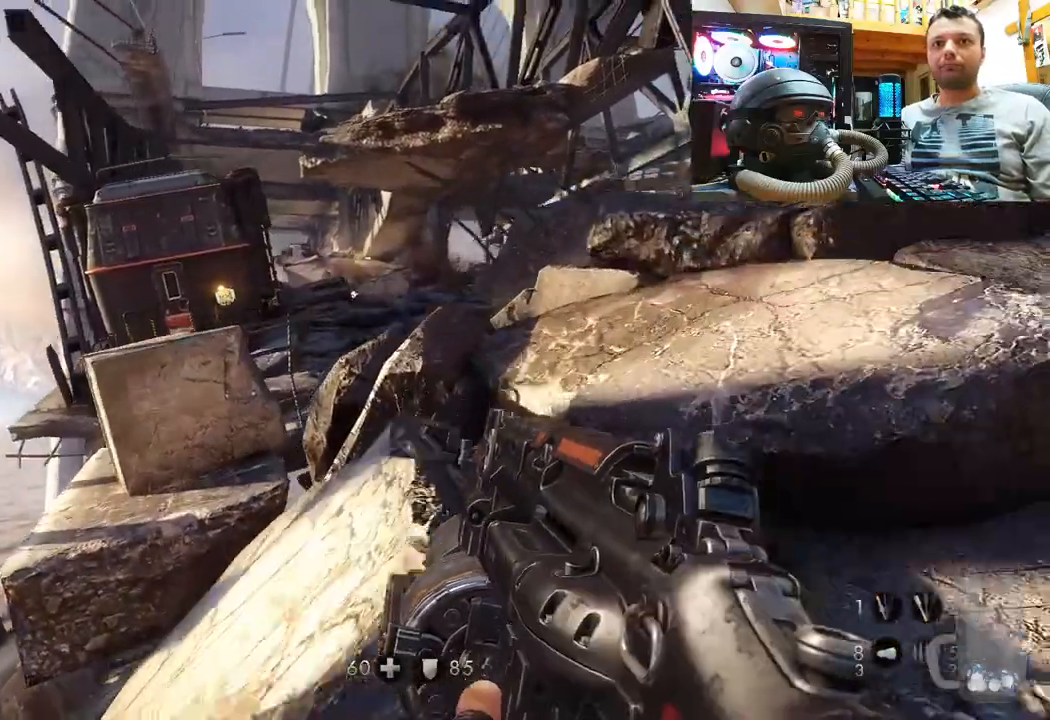
{"buttons": [], "left_stick": "center", "right_stick": "up-left", "events": [[83, "left_stick", "up"], [450, "right_stick", "up-left"], [483, "left_stick", "center"]]}
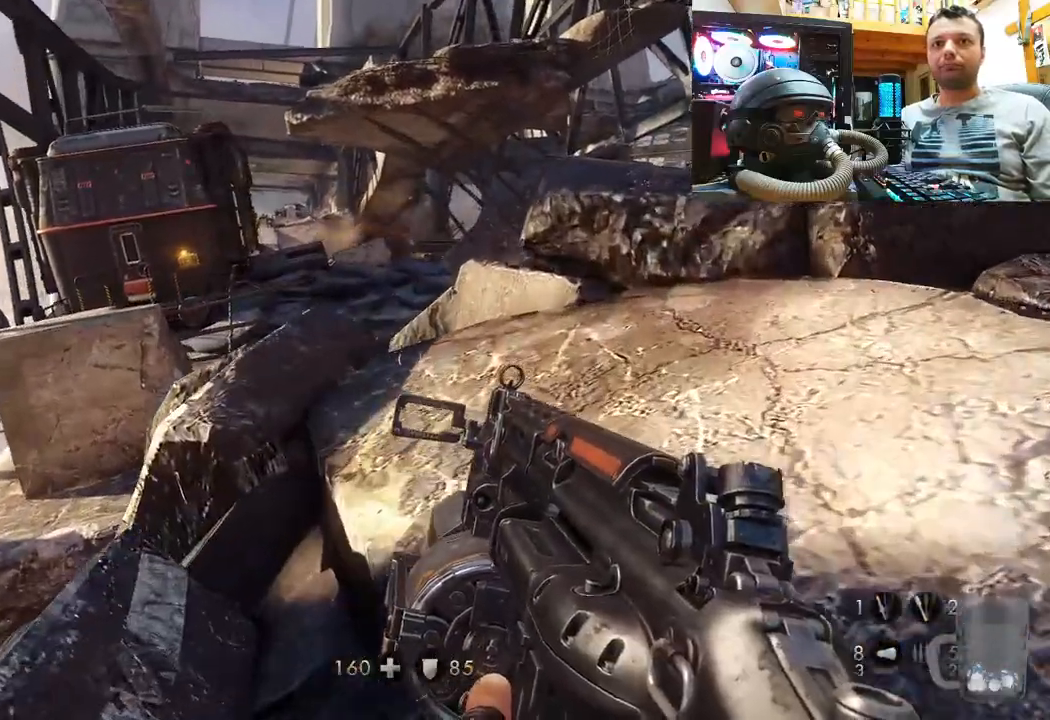
{"buttons": [], "left_stick": "left", "right_stick": "center", "events": [[67, "left_stick", "down-left"], [417, "right_stick", "center"], [433, "left_stick", "left"]]}
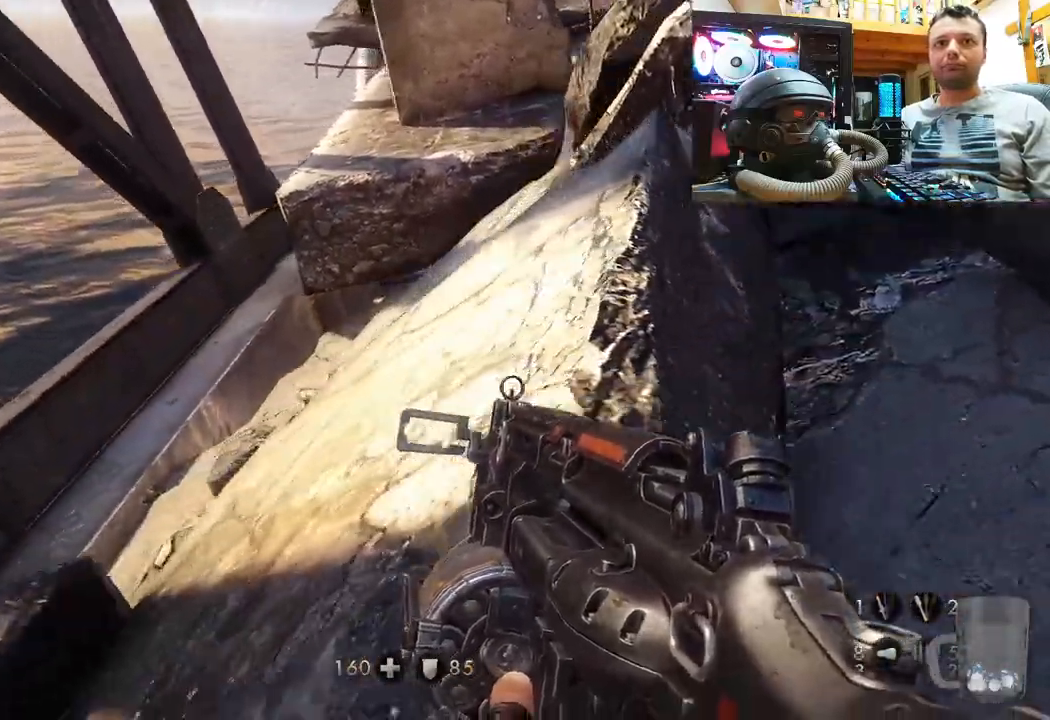
{"buttons": [], "left_stick": "center", "right_stick": "down-right", "events": [[283, "left_stick", "center"], [417, "right_stick", "down-right"]]}
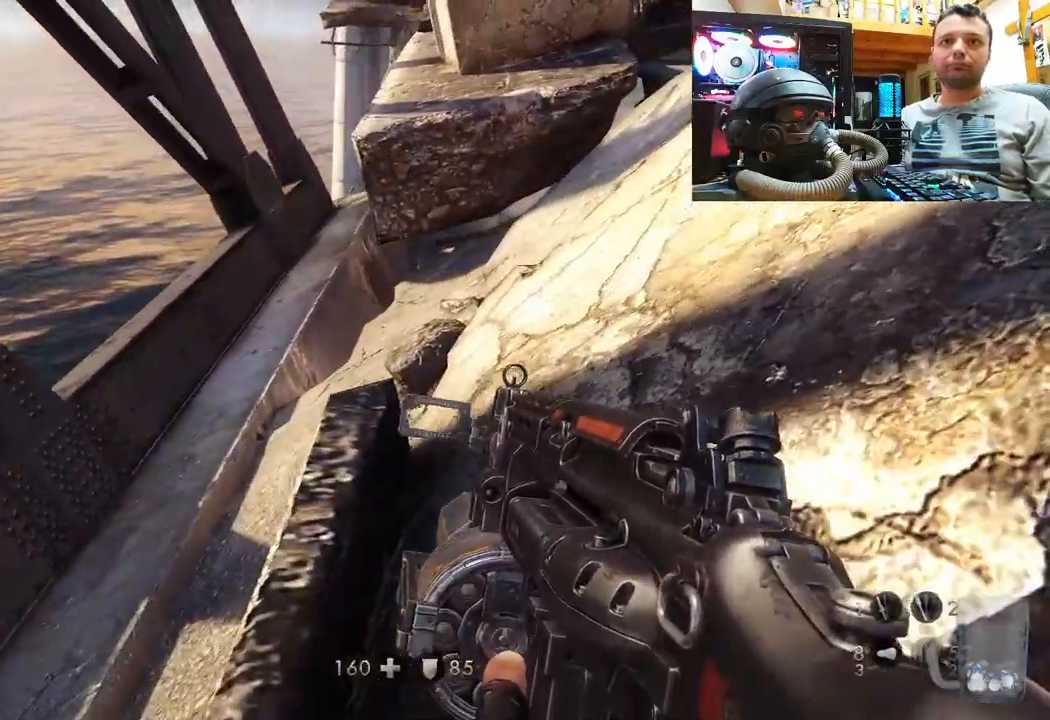
{"buttons": [], "left_stick": "up-right", "right_stick": "center", "events": [[167, "left_stick", "up-right"], [400, "right_stick", "center"]]}
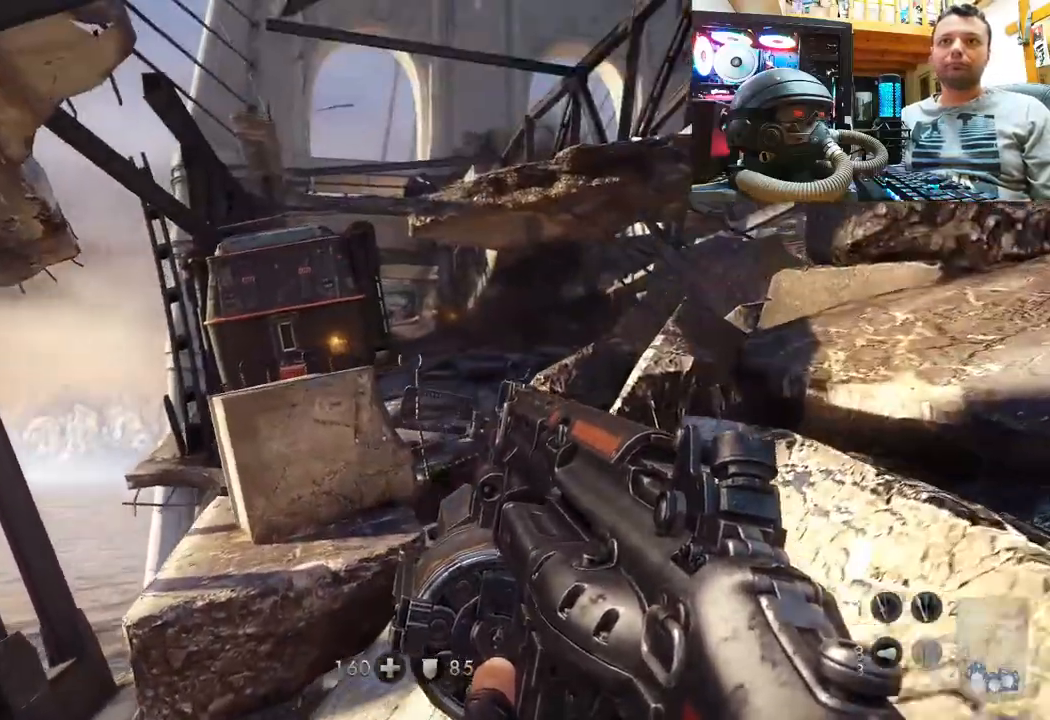
{"buttons": [], "left_stick": "up-right", "right_stick": "center", "events": [[67, "right_stick", "up-right"], [317, "right_stick", "center"]]}
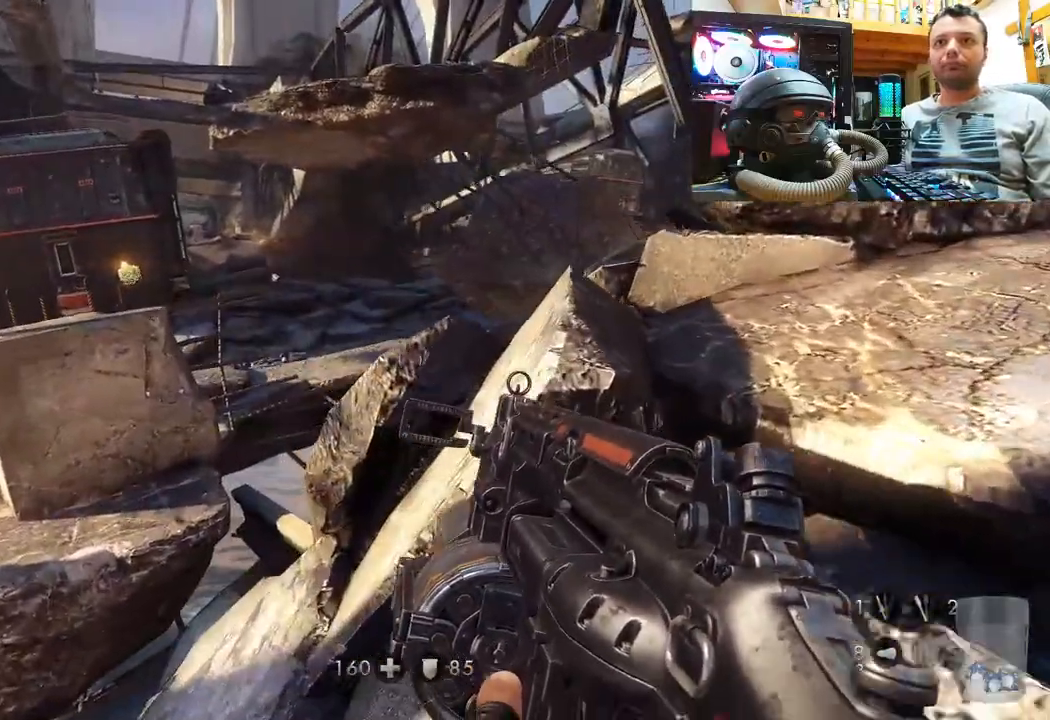
{"buttons": [], "left_stick": "right", "right_stick": "center", "events": [[267, "left_stick", "right"]]}
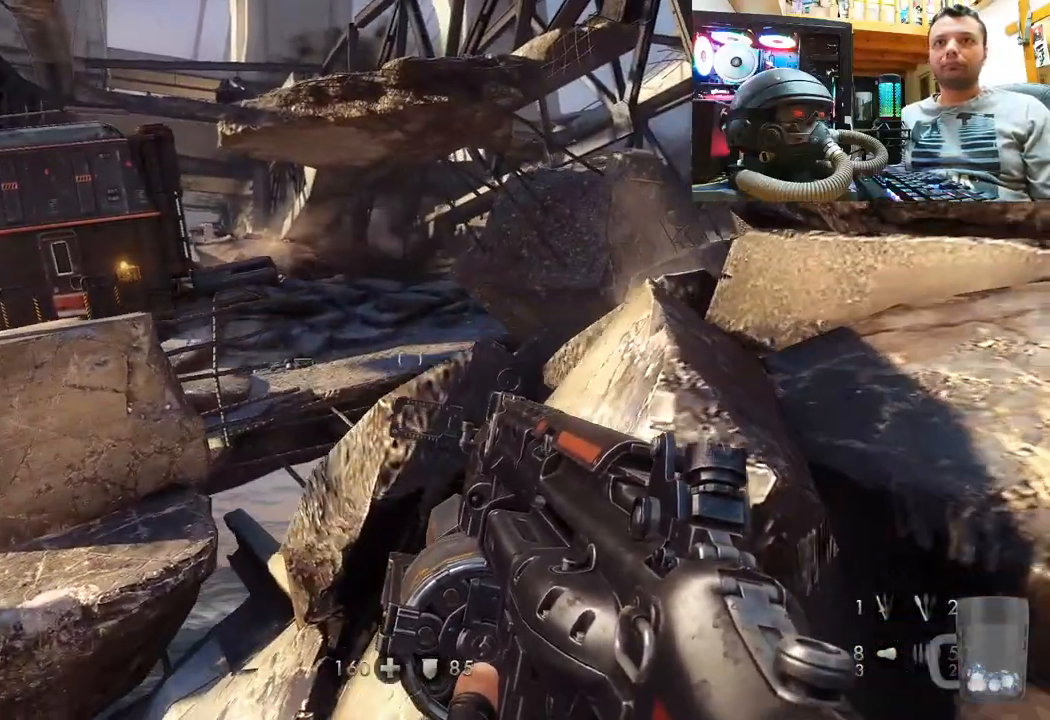
{"buttons": [], "left_stick": "up-right", "right_stick": "up-right", "events": [[50, "left_stick", "up-right"], [400, "right_stick", "up-right"]]}
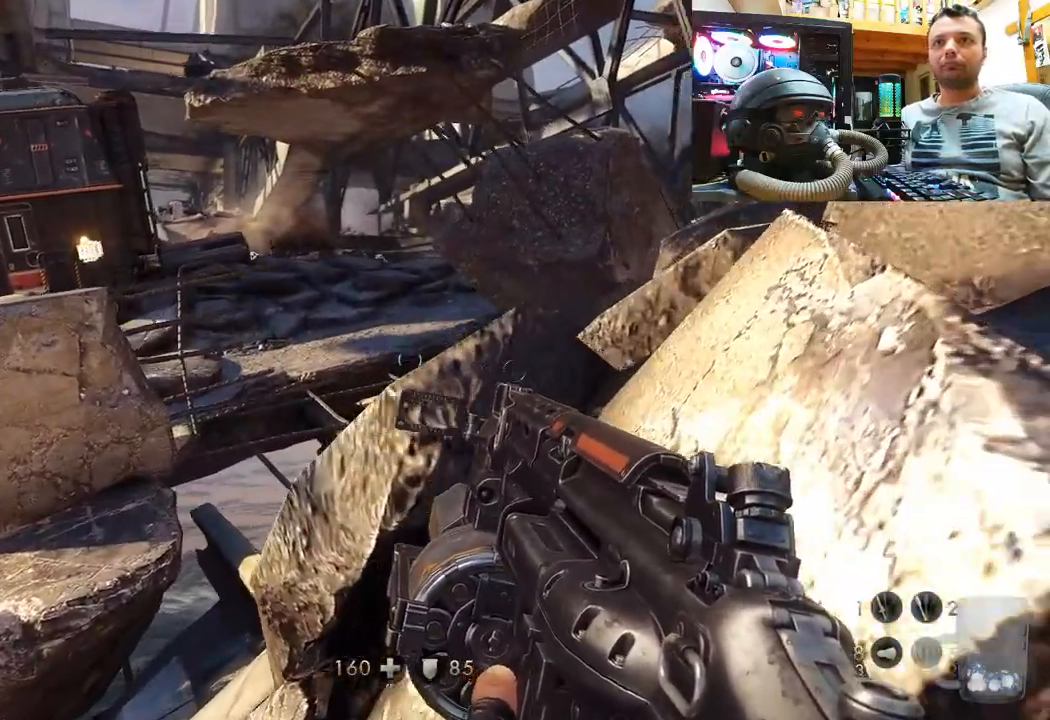
{"buttons": [], "left_stick": "up-right", "right_stick": "left", "events": [[83, "left_stick", "right"], [383, "left_stick", "up-right"], [500, "right_stick", "left"]]}
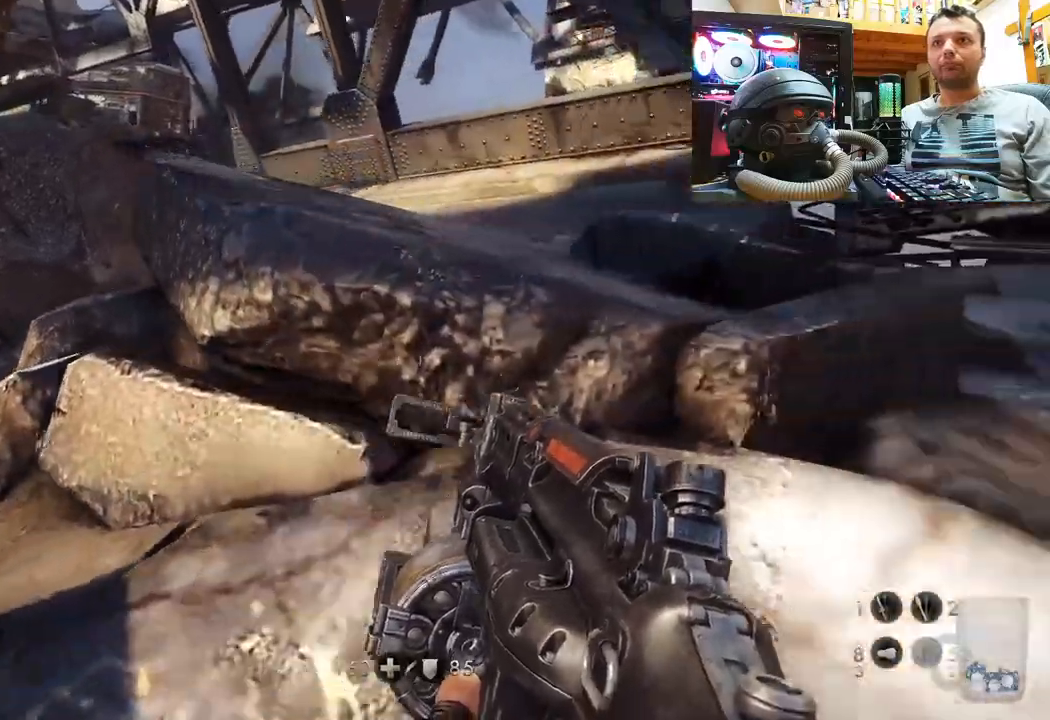
{"buttons": [], "left_stick": "up-right", "right_stick": "left", "events": [[17, "right_stick", "center"], [50, "left_stick", "up"], [217, "right_stick", "left"], [317, "left_stick", "up-right"]]}
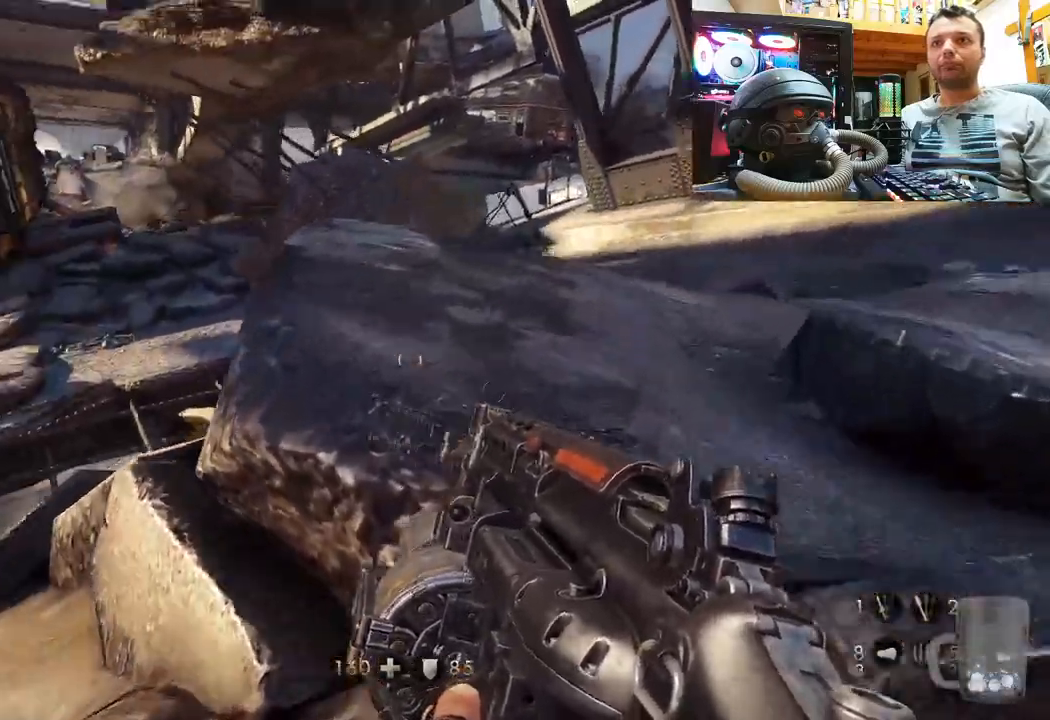
{"buttons": [], "left_stick": "up-right", "right_stick": "center", "events": [[33, "right_stick", "center"], [200, "CROSS", "down"], [333, "CROSS", "up"]]}
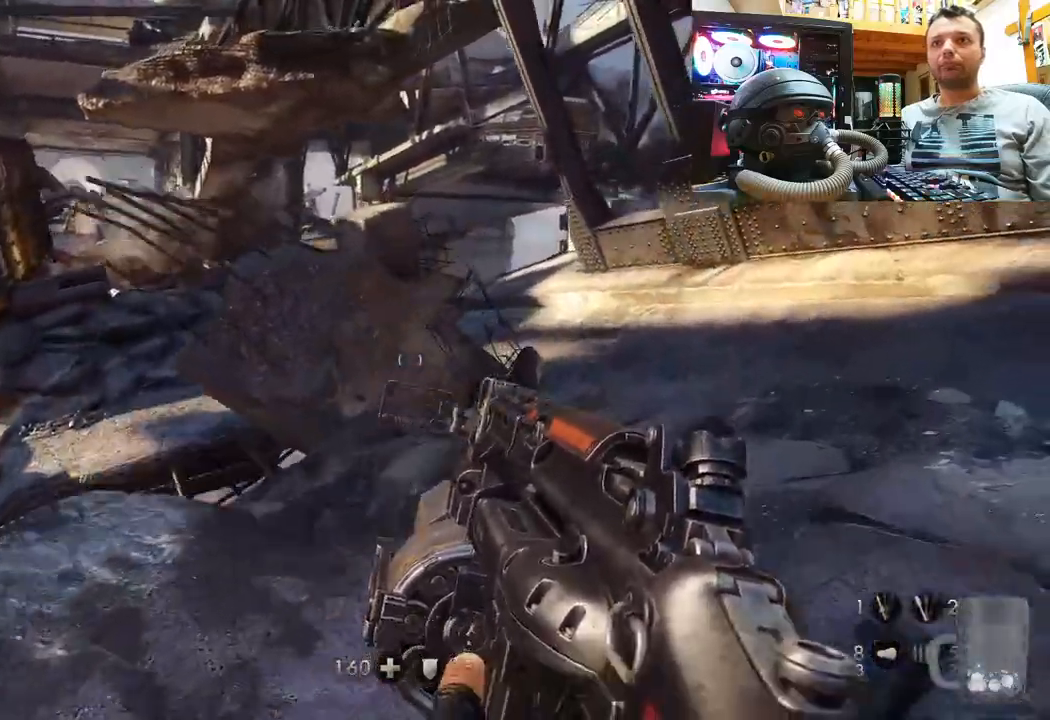
{"buttons": [], "left_stick": "up-right", "right_stick": "center", "events": [[283, "right_stick", "left"], [483, "right_stick", "center"]]}
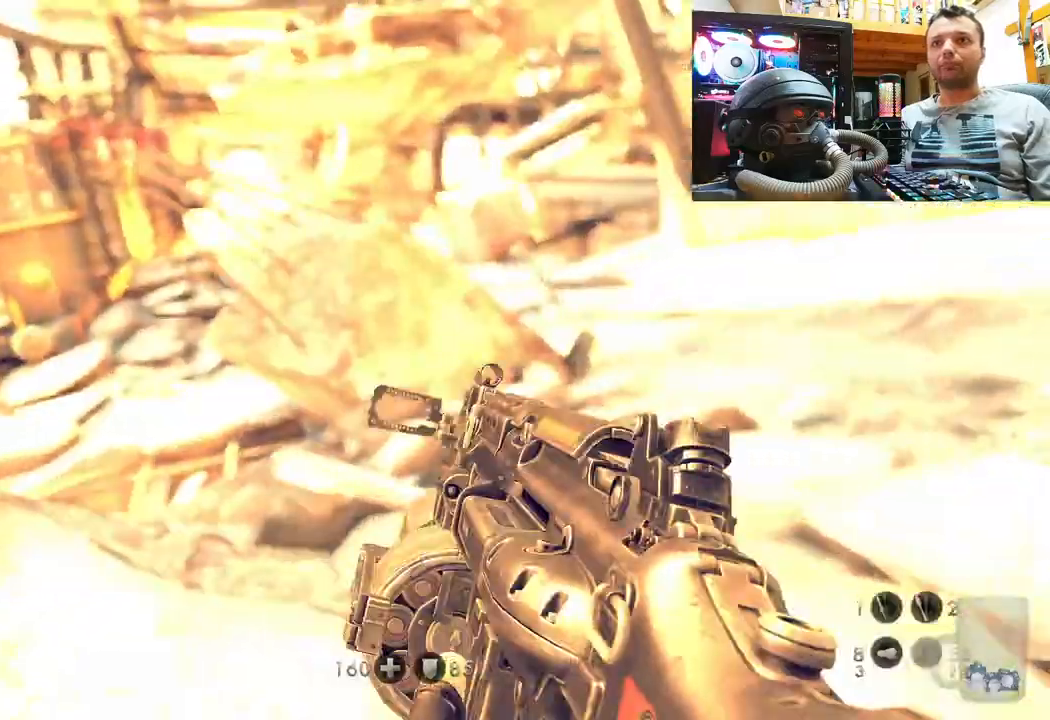
{"buttons": [], "left_stick": "up", "right_stick": "down-right", "events": [[250, "right_stick", "up-right"], [333, "left_stick", "center"], [417, "right_stick", "down-right"], [450, "left_stick", "up"]]}
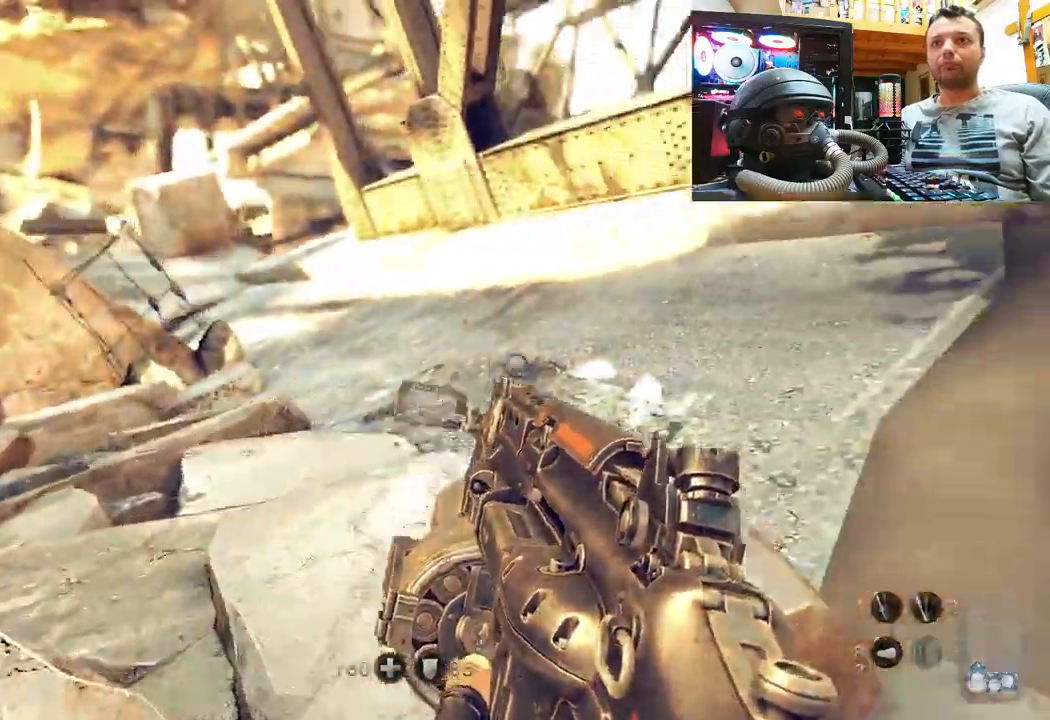
{"buttons": [], "left_stick": "up", "right_stick": "left", "events": [[50, "right_stick", "left"], [200, "right_stick", "center"], [300, "right_stick", "left"]]}